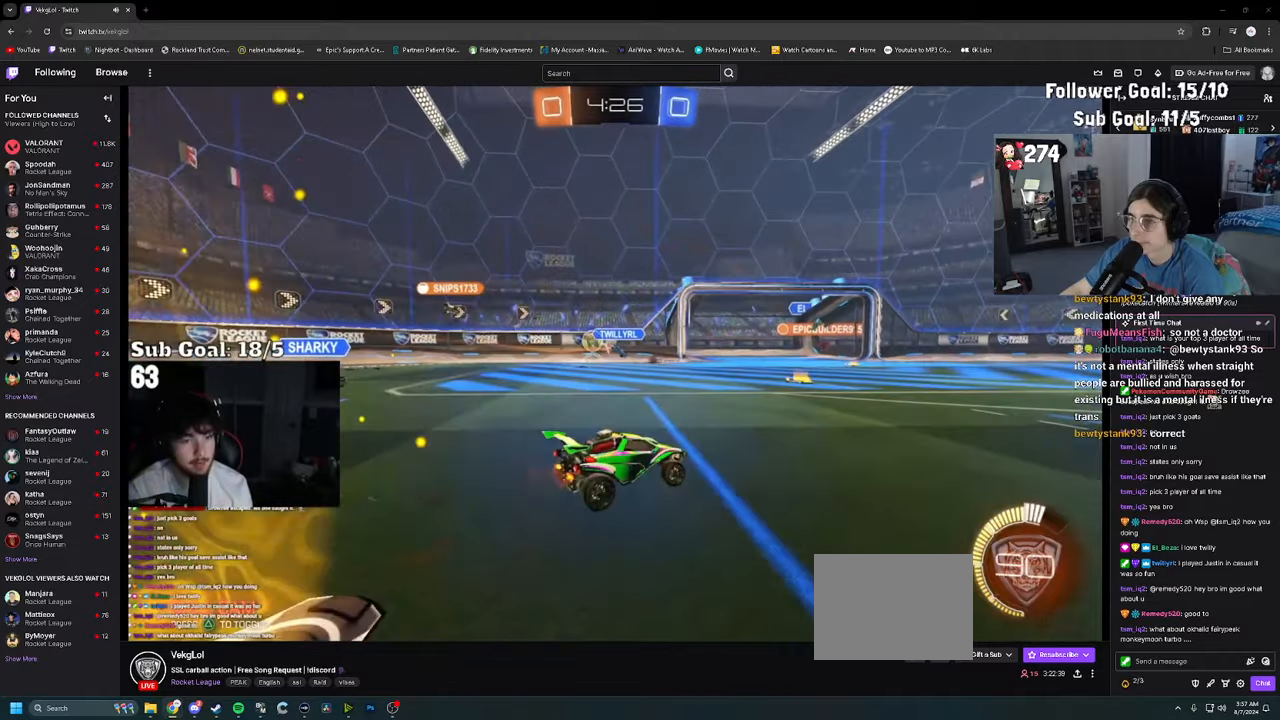
Gameplay with a controller (PlayStation layout); each line is a JSON object with the inputs held at the frame after it (dt_ms = milliseconds from this image to that frame). "events" lists button and stick changes between this image and that frame as [ms after this image, input, new state], when the widget could be followed in between.
{"dt_ms": 500, "buttons": ["R2"], "left_stick": "right", "right_stick": "center", "events": [[150, "SQUARE", "down"], [250, "SQUARE", "up"], [333, "SQUARE", "down"], [383, "SQUARE", "up"]]}
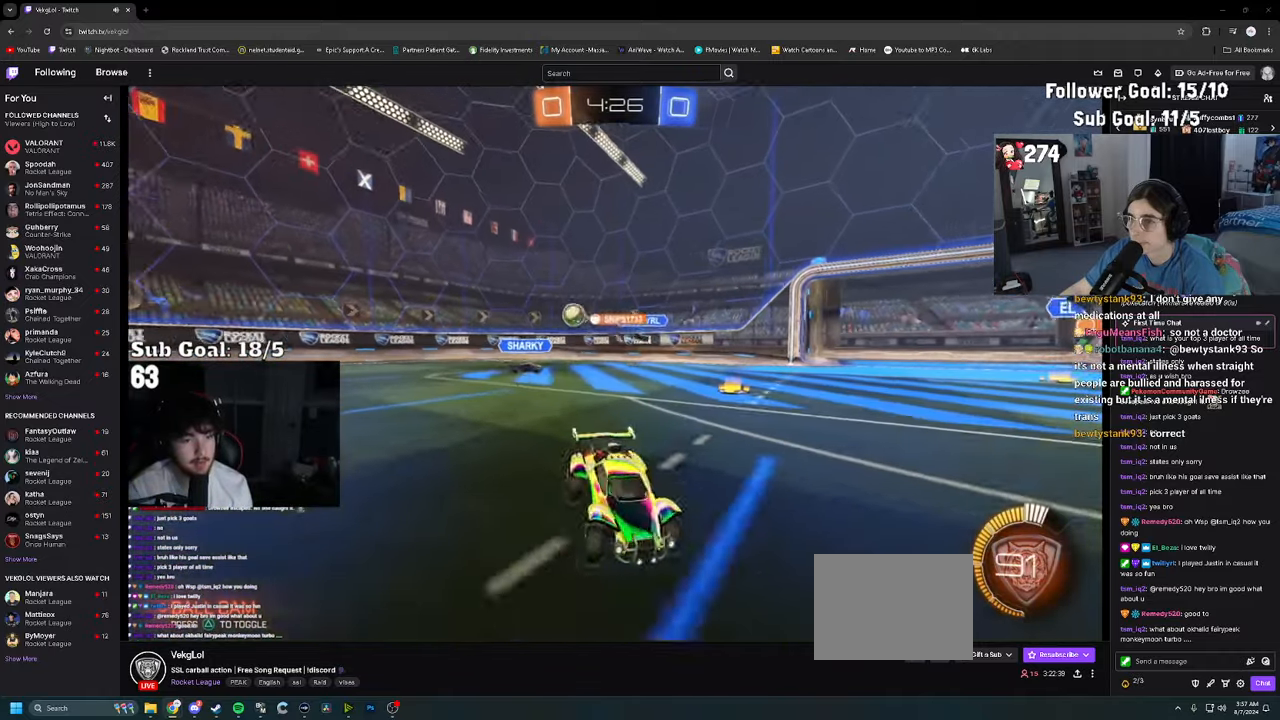
{"dt_ms": 500, "buttons": ["R2"], "left_stick": "right", "right_stick": "center", "events": [[83, "SQUARE", "down"], [117, "SQUARE", "up"]]}
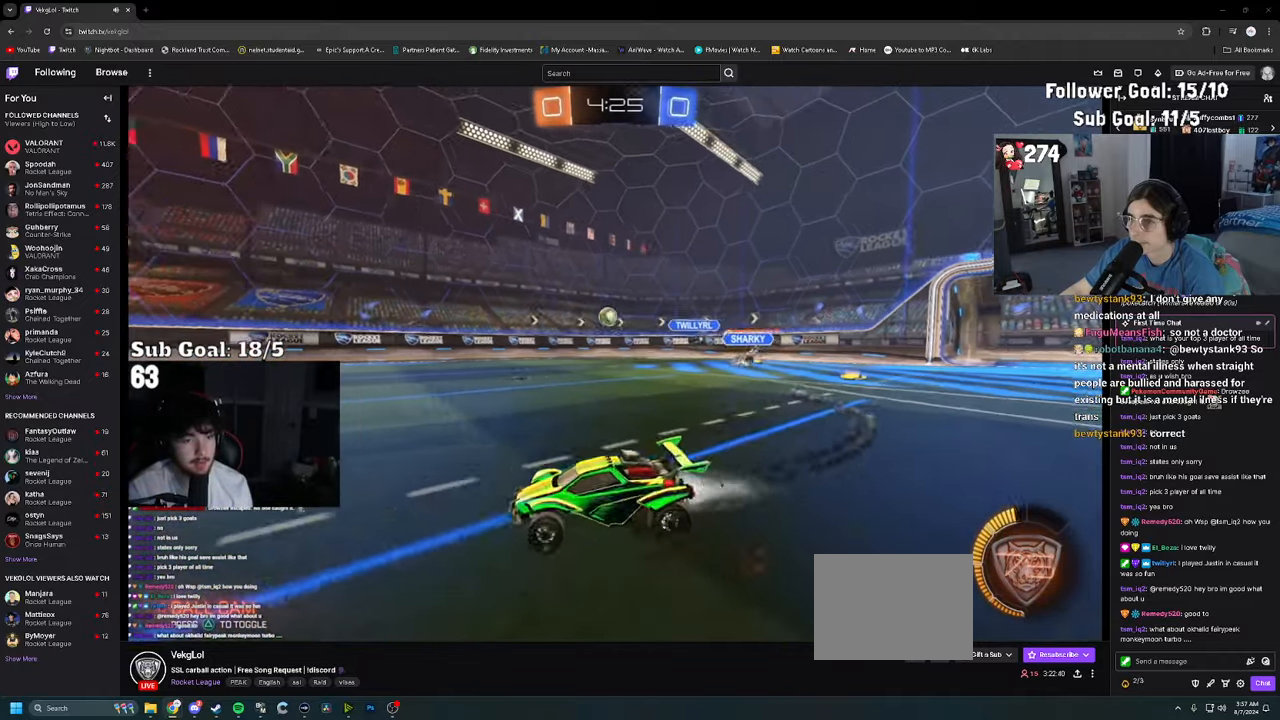
{"dt_ms": 500, "buttons": ["R2"], "left_stick": "right", "right_stick": "center", "events": [[167, "left_stick", "center"], [383, "left_stick", "right"]]}
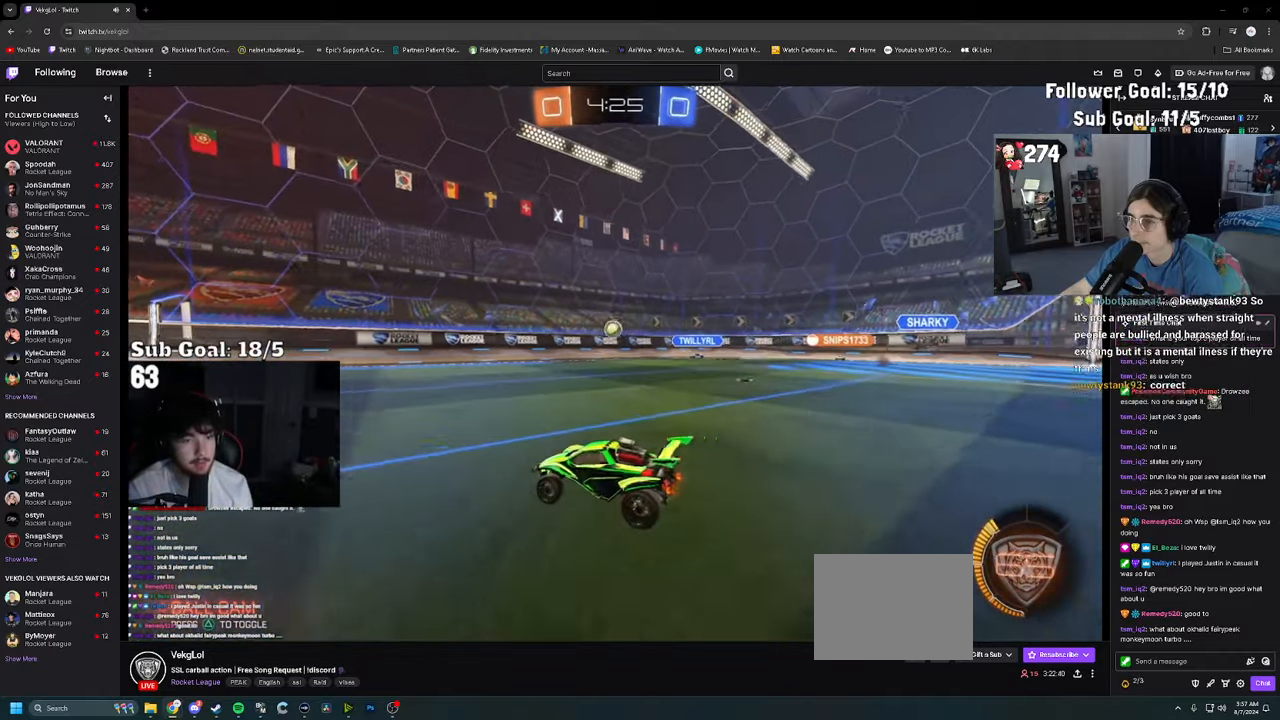
{"dt_ms": 500, "buttons": ["R2"], "left_stick": "left", "right_stick": "center", "events": [[33, "left_stick", "center"], [167, "left_stick", "right"], [333, "left_stick", "center"], [400, "left_stick", "left"]]}
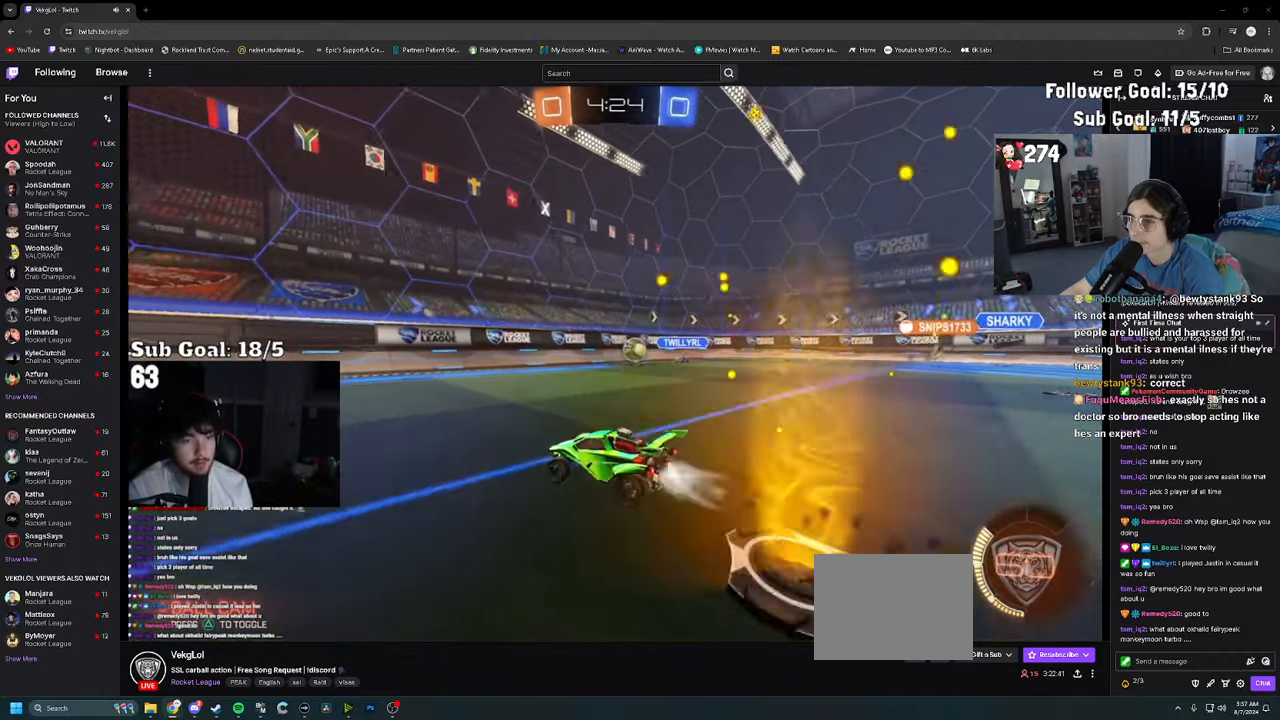
{"dt_ms": 500, "buttons": ["R2"], "left_stick": "left", "right_stick": "center", "events": [[67, "left_stick", "center"], [150, "left_stick", "left"]]}
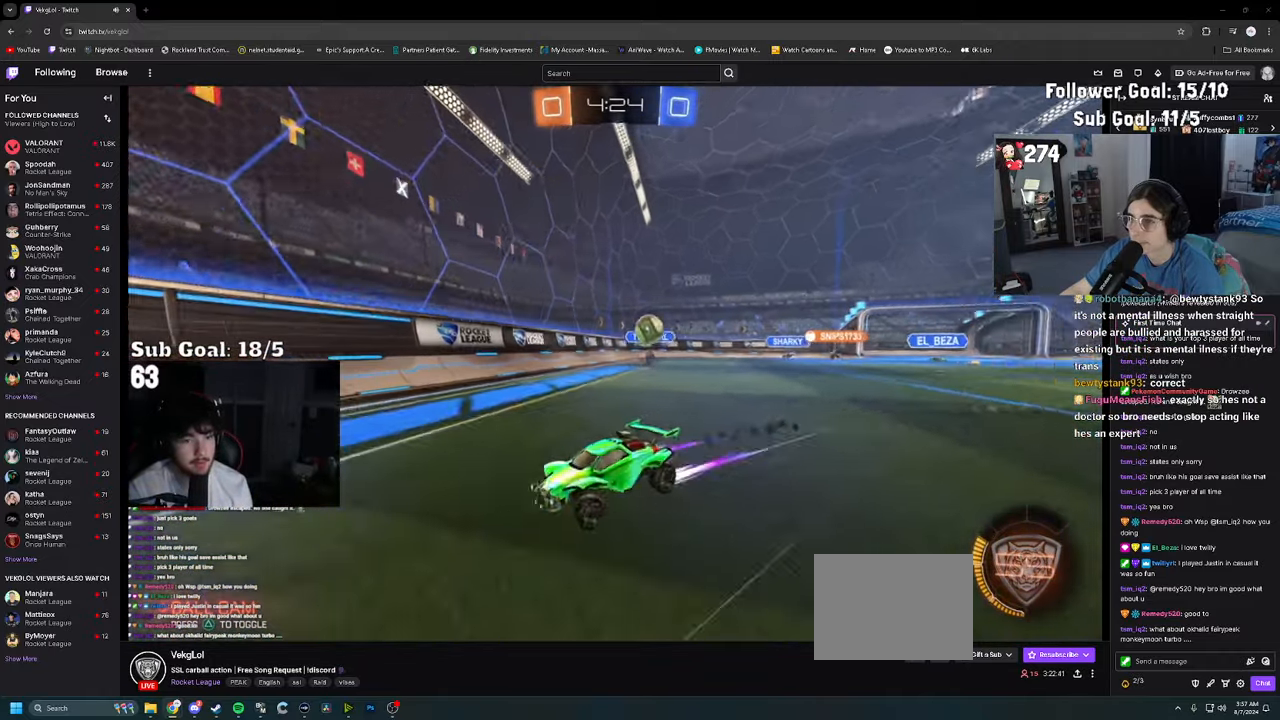
{"dt_ms": 500, "buttons": ["R2"], "left_stick": "center", "right_stick": "center", "events": [[133, "left_stick", "center"], [350, "left_stick", "left"], [467, "left_stick", "center"]]}
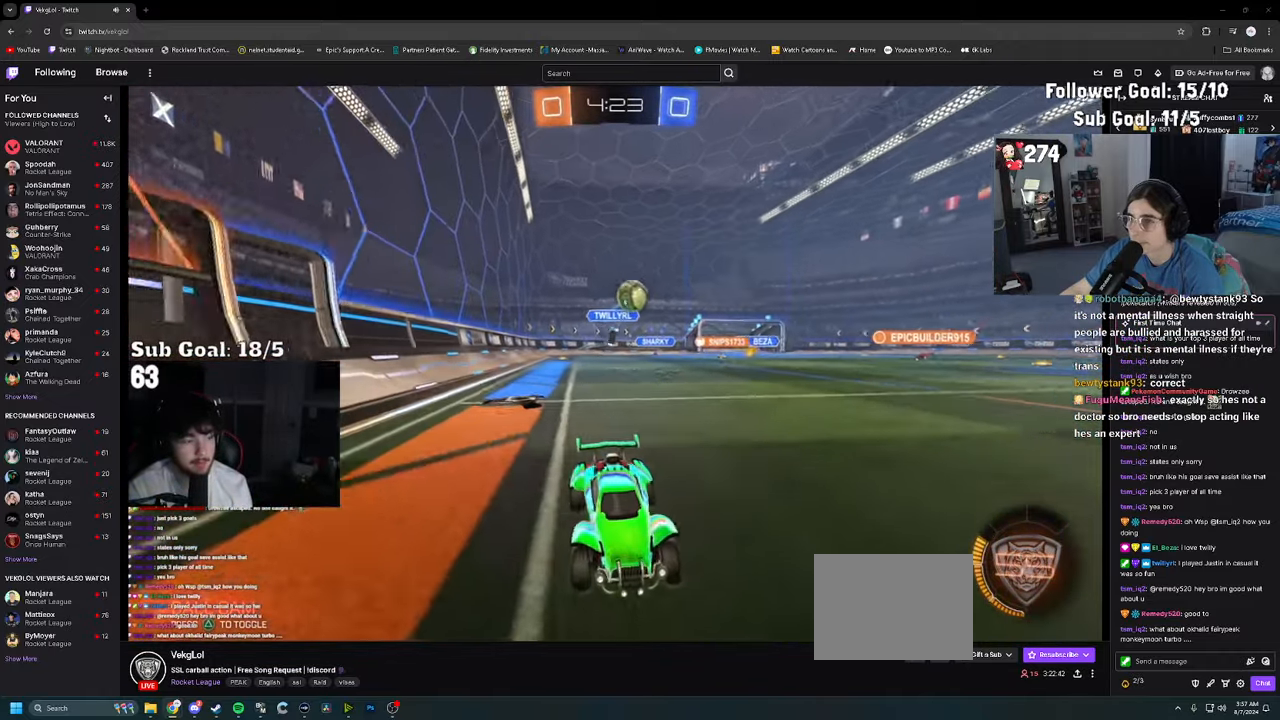
{"dt_ms": 500, "buttons": ["R2"], "left_stick": "center", "right_stick": "center", "events": []}
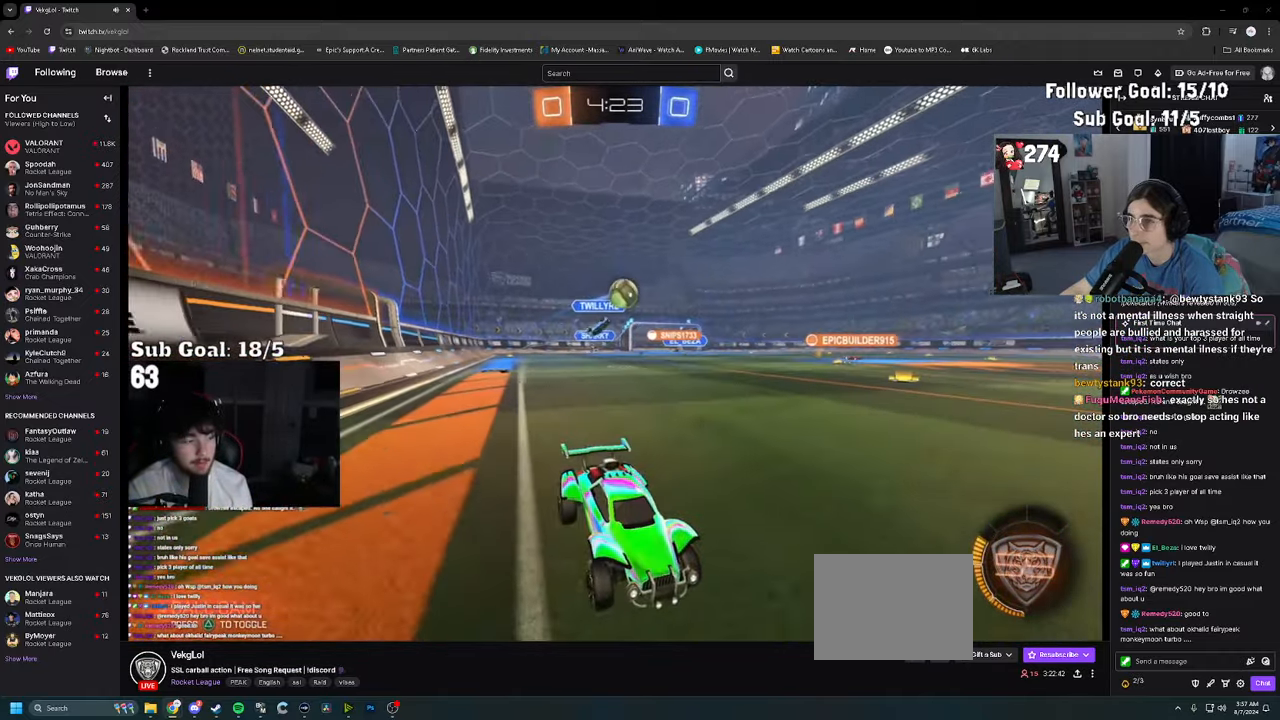
{"dt_ms": 500, "buttons": ["R2"], "left_stick": "left", "right_stick": "center", "events": [[400, "left_stick", "left"]]}
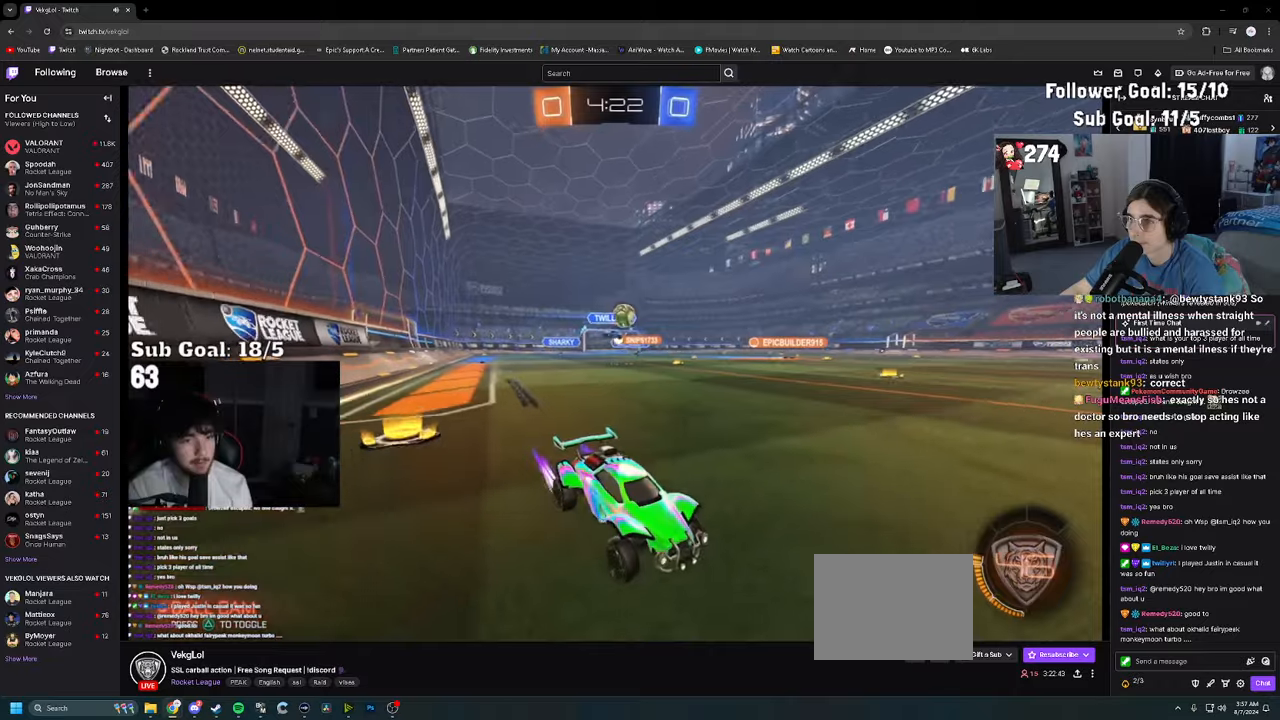
{"dt_ms": 500, "buttons": ["R2"], "left_stick": "left", "right_stick": "center", "events": [[34, "left_stick", "center"], [150, "left_stick", "left"]]}
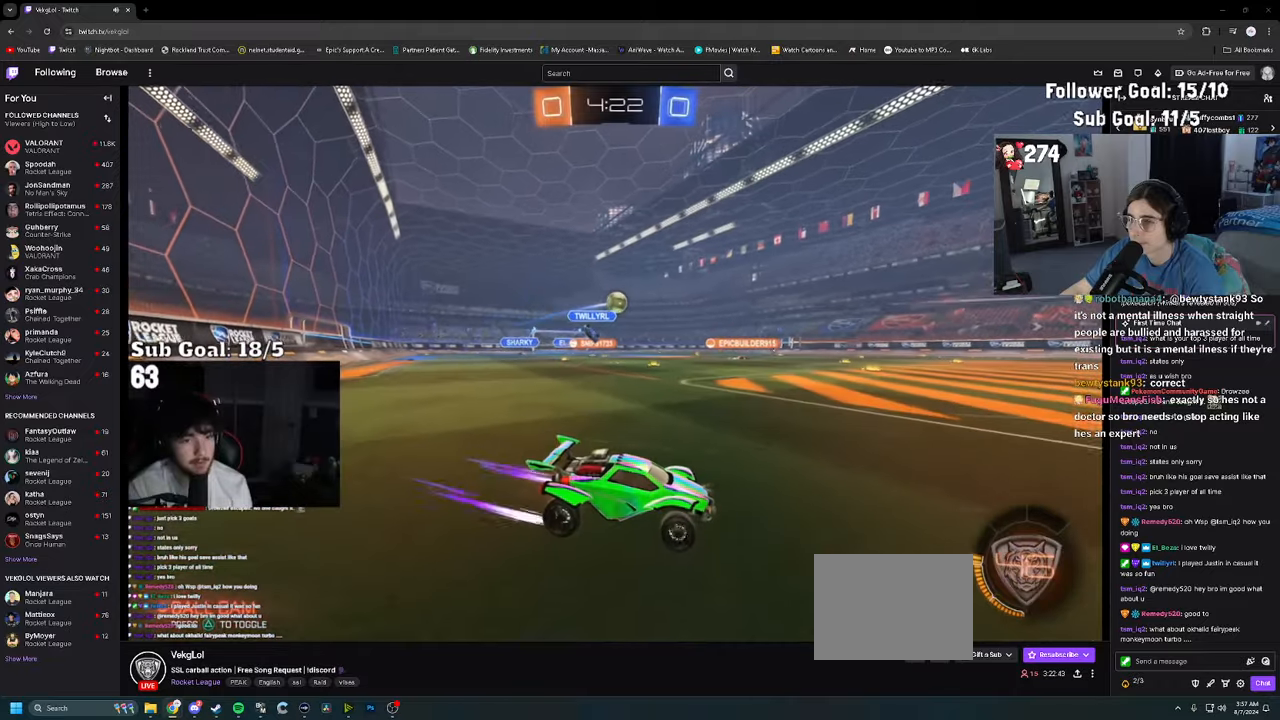
{"dt_ms": 500, "buttons": ["R2"], "left_stick": "center", "right_stick": "center", "events": [[234, "left_stick", "center"]]}
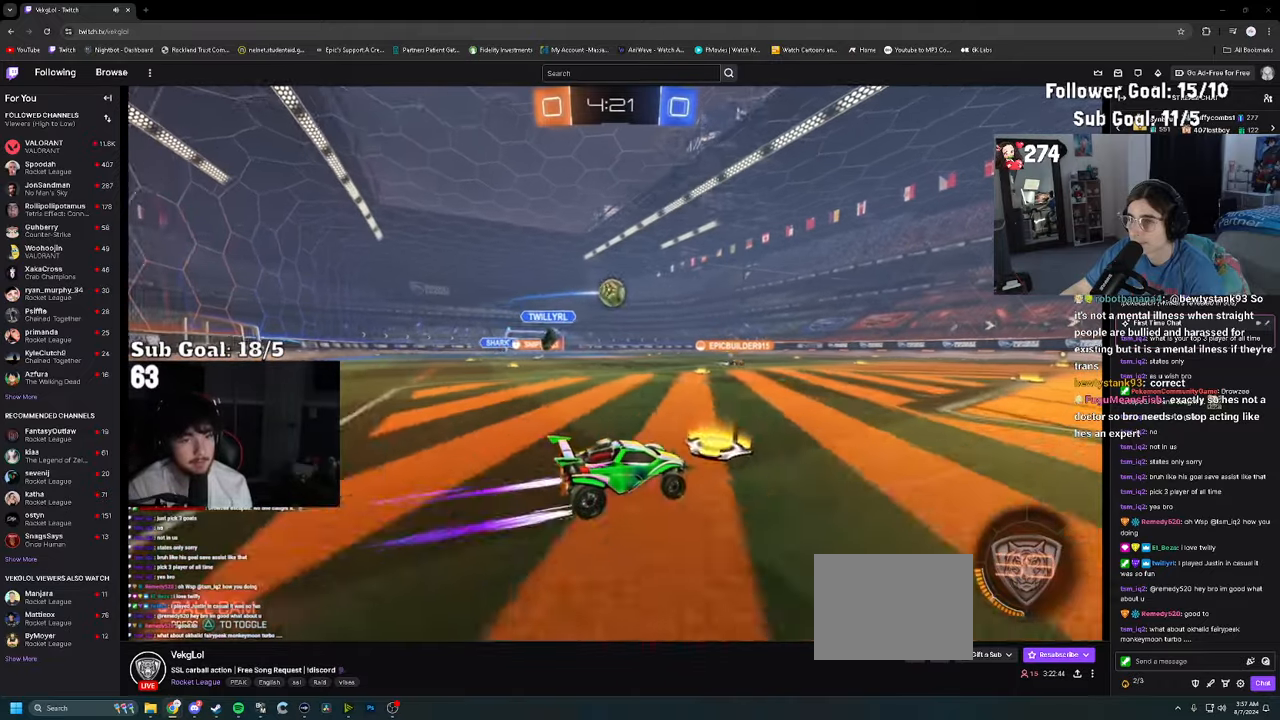
{"dt_ms": 500, "buttons": ["CROSS", "R2"], "left_stick": "down-left", "right_stick": "center", "events": [[84, "left_stick", "left"], [200, "left_stick", "center"], [350, "left_stick", "left"], [467, "left_stick", "down-left"], [500, "CROSS", "down"]]}
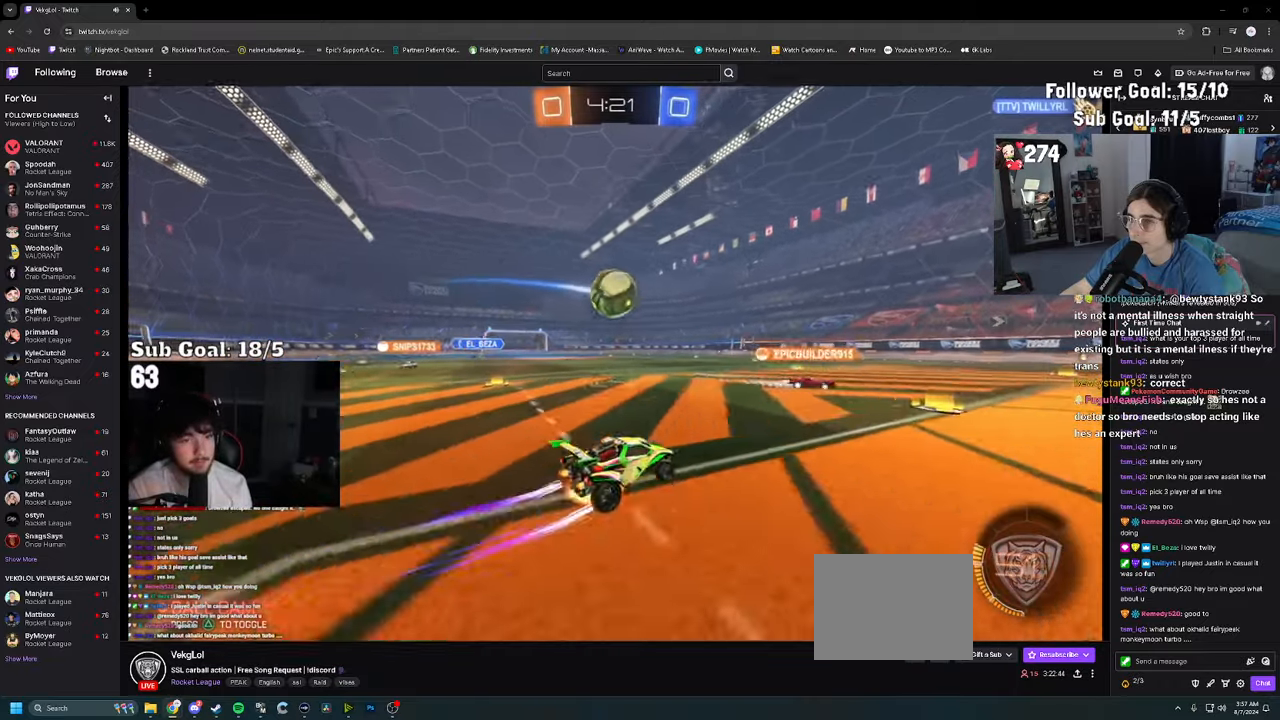
{"dt_ms": 500, "buttons": ["R2"], "left_stick": "down", "right_stick": "center", "events": [[100, "CROSS", "up"], [167, "left_stick", "up"], [234, "CROSS", "down"], [300, "left_stick", "right"], [317, "CROSS", "up"], [350, "left_stick", "down"], [367, "CROSS", "down"], [467, "CROSS", "up"]]}
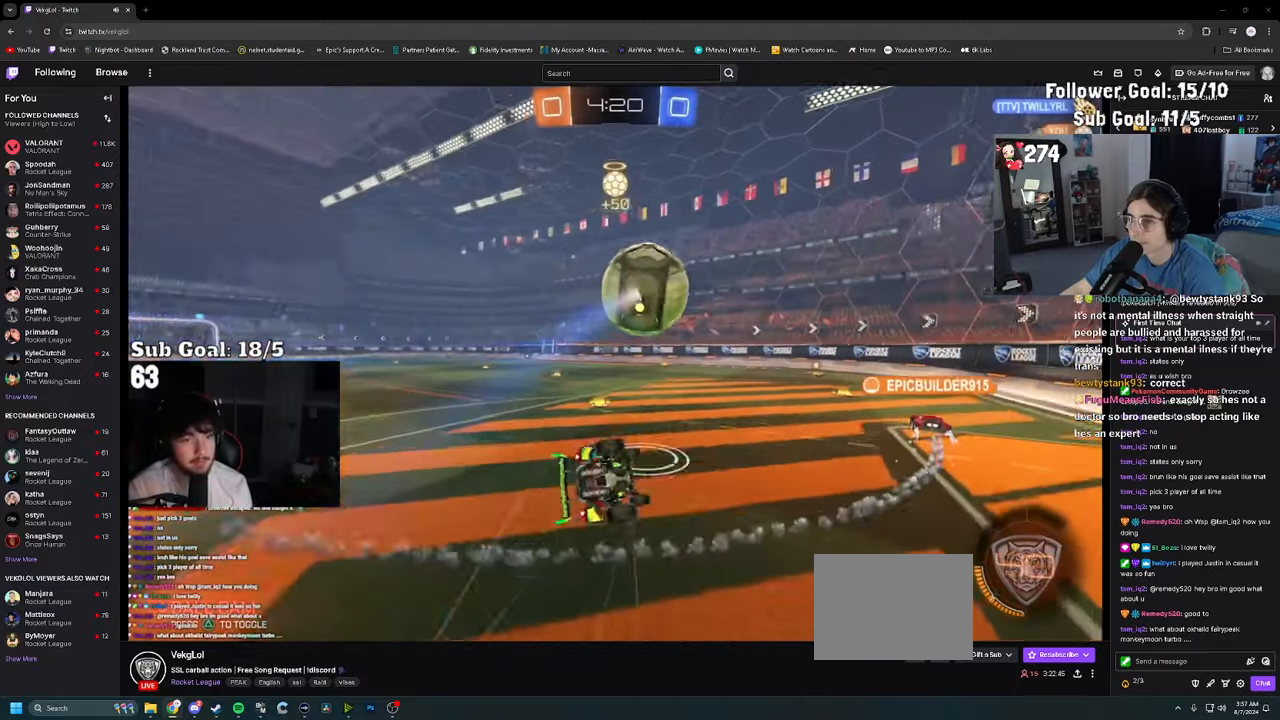
{"dt_ms": 500, "buttons": [], "left_stick": "down-left", "right_stick": "center", "events": [[17, "left_stick", "down-left"], [100, "R2", "up"], [250, "left_stick", "down"], [384, "left_stick", "down-left"]]}
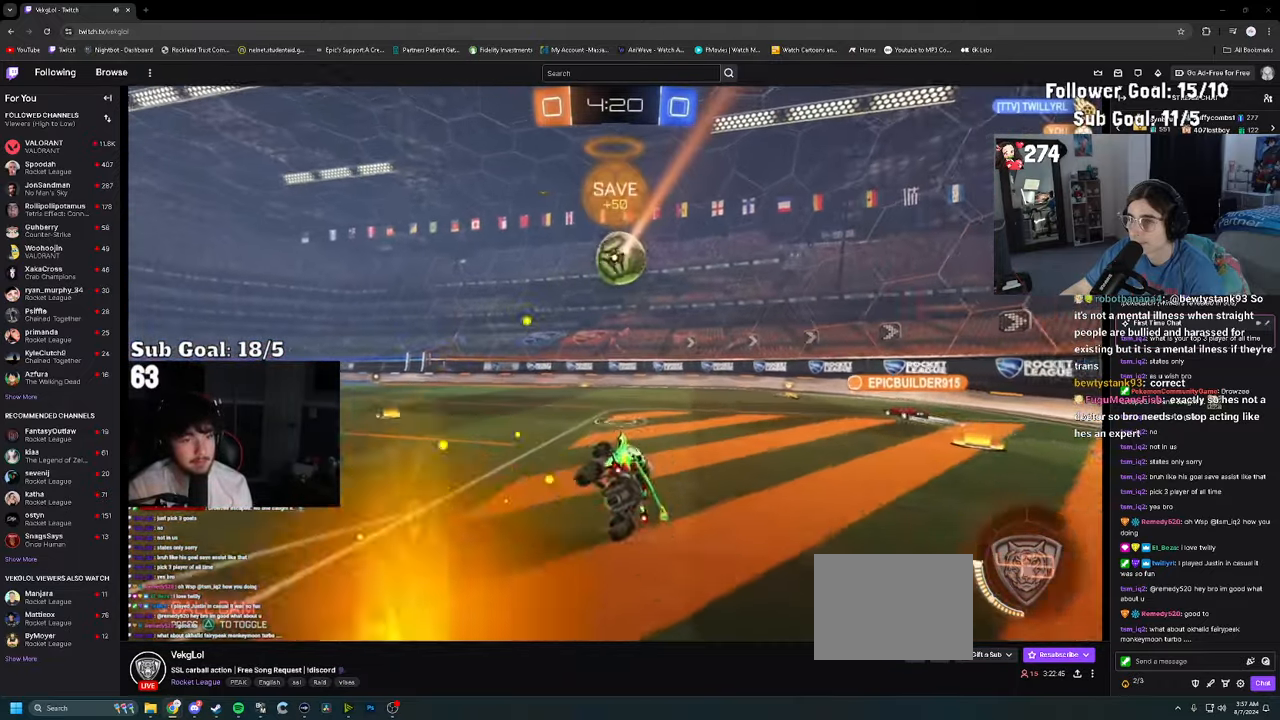
{"dt_ms": 500, "buttons": ["CROSS", "R2"], "left_stick": "down", "right_stick": "center", "events": [[50, "left_stick", "center"], [267, "left_stick", "left"], [467, "CROSS", "down"], [500, "R2", "down"], [500, "left_stick", "down"]]}
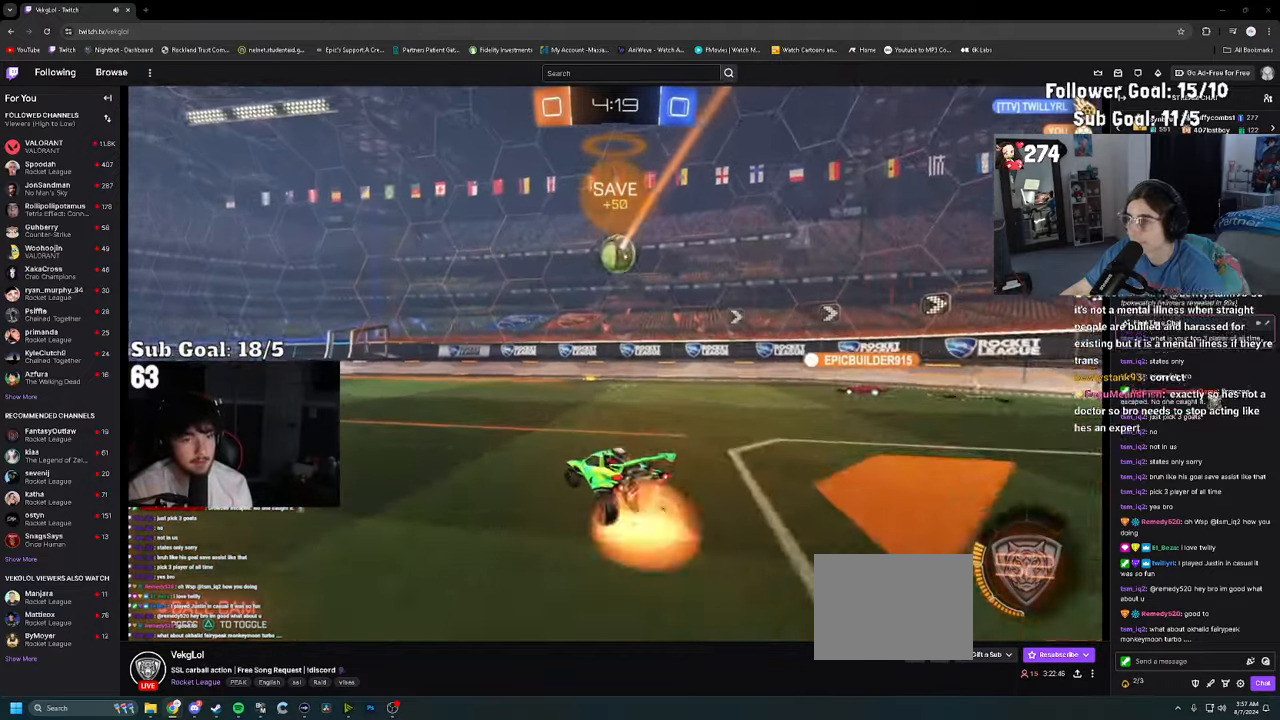
{"dt_ms": 500, "buttons": [], "left_stick": "up-left", "right_stick": "center", "events": [[84, "left_stick", "down-right"], [217, "R2", "up"], [250, "CROSS", "up"], [317, "left_stick", "down-left"], [400, "left_stick", "up-left"]]}
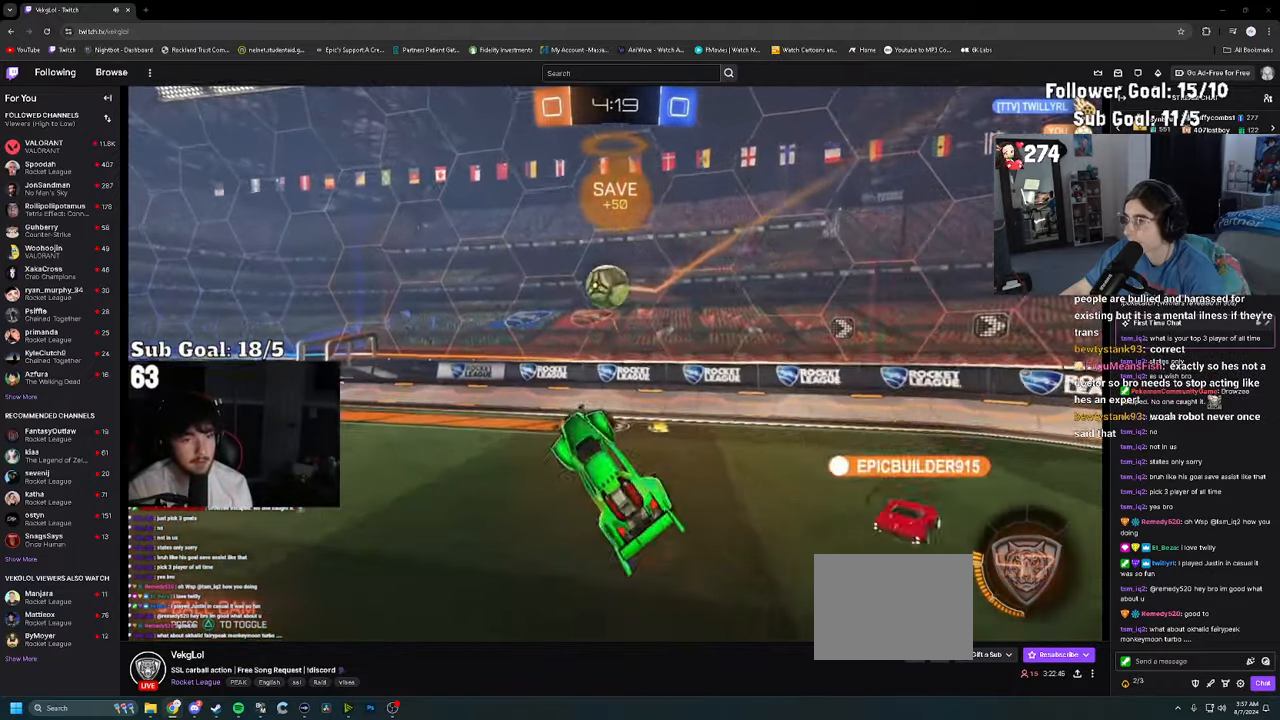
{"dt_ms": 500, "buttons": ["CROSS"], "left_stick": "down", "right_stick": "center", "events": [[150, "left_stick", "up"], [284, "CROSS", "down"], [367, "CROSS", "up"], [417, "left_stick", "down"], [434, "CROSS", "down"]]}
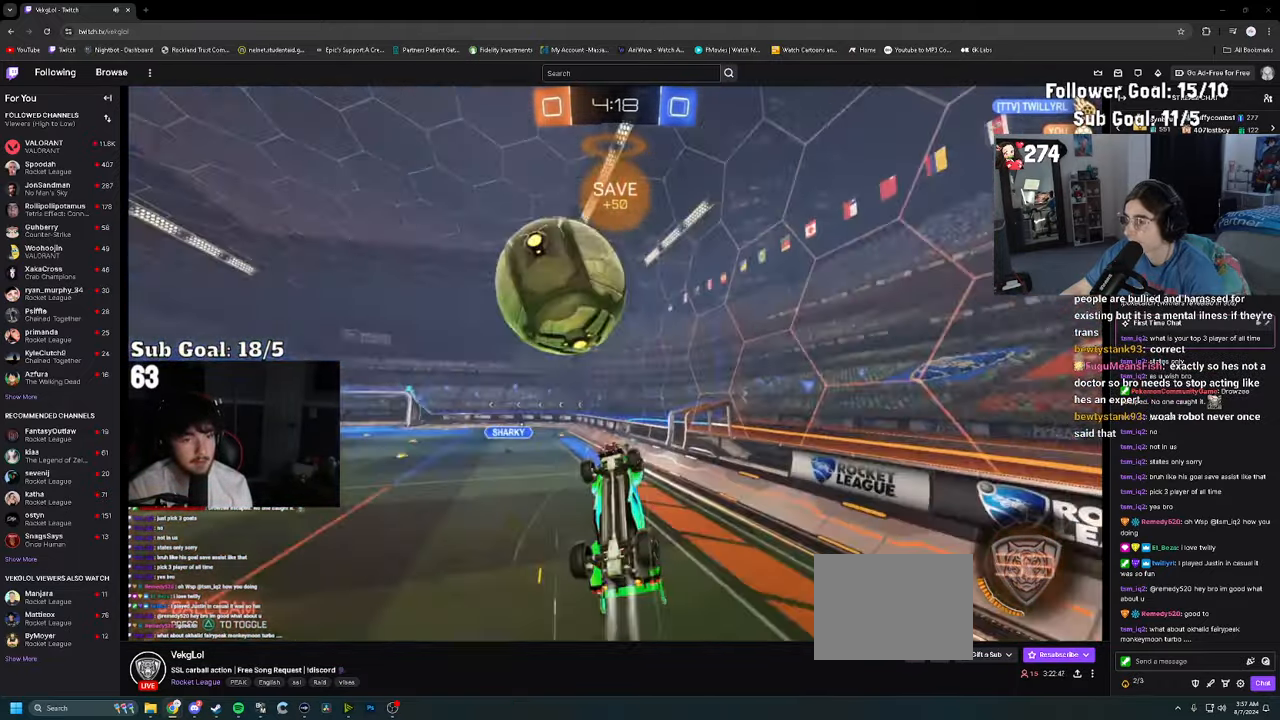
{"dt_ms": 500, "buttons": ["R2"], "left_stick": "down-left", "right_stick": "center", "events": [[17, "CROSS", "up"], [84, "left_stick", "down-left"], [250, "R2", "down"]]}
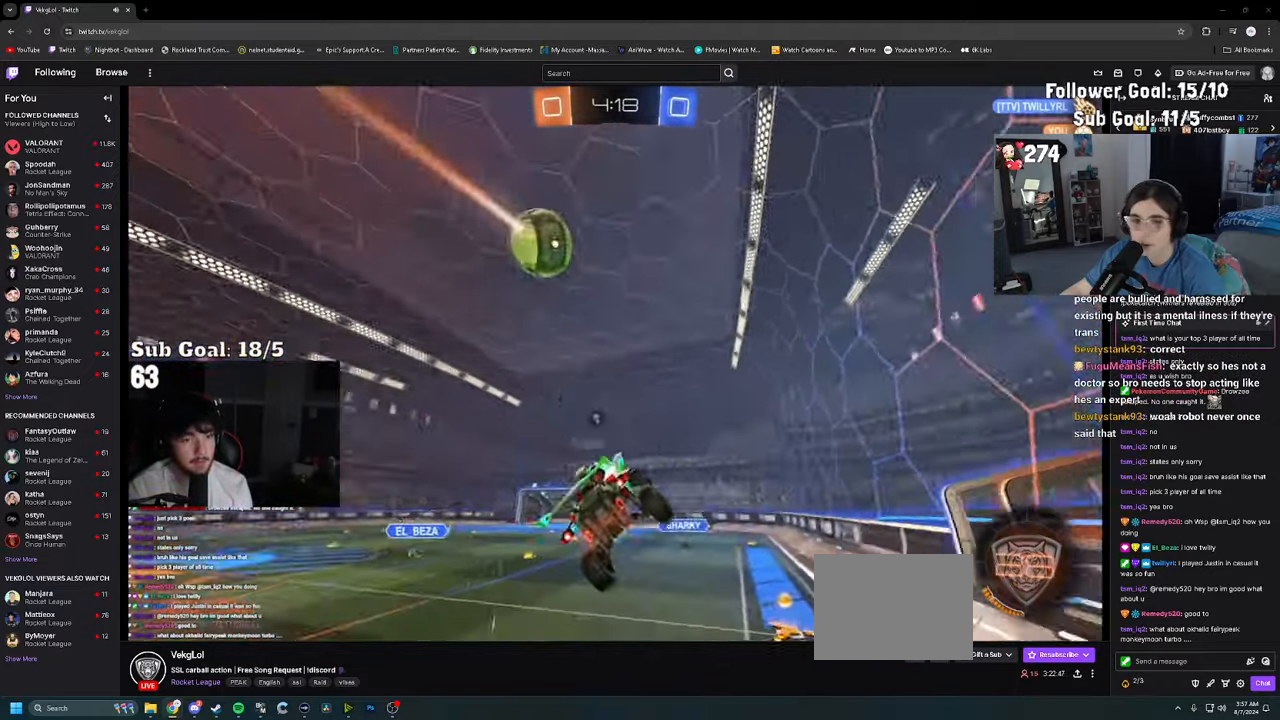
{"dt_ms": 500, "buttons": ["SQUARE", "R2"], "left_stick": "right", "right_stick": "center", "events": [[200, "left_stick", "right"], [300, "SQUARE", "down"]]}
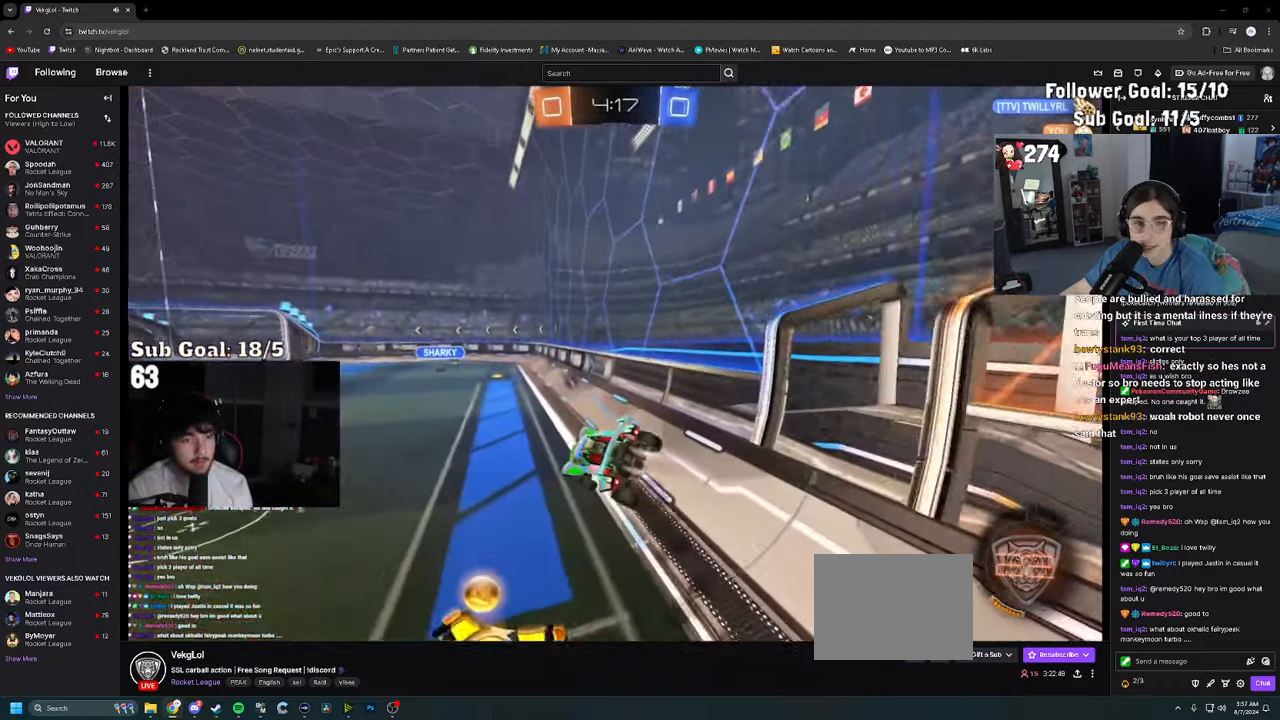
{"dt_ms": 500, "buttons": ["R2"], "left_stick": "left", "right_stick": "center", "events": [[33, "SQUARE", "up"], [100, "left_stick", "down-right"], [250, "TRIANGLE", "down"], [316, "TRIANGLE", "up"], [316, "left_stick", "center"], [466, "left_stick", "left"]]}
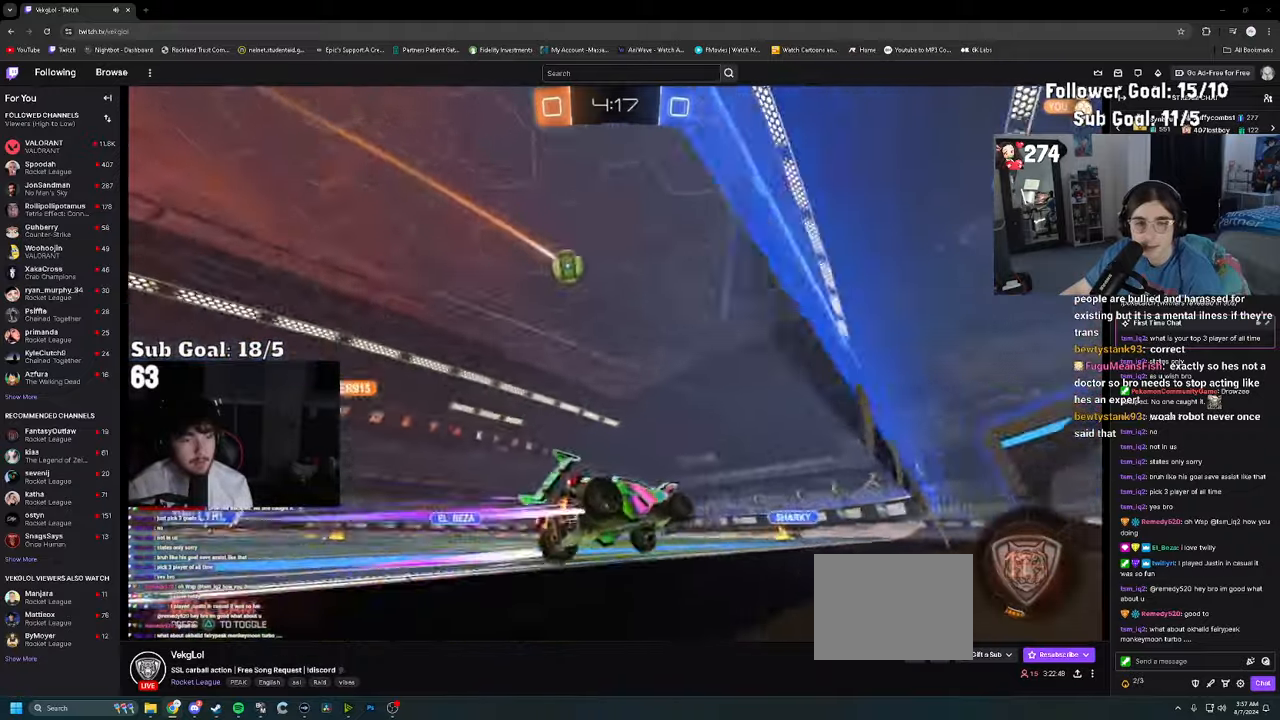
{"dt_ms": 500, "buttons": ["R2"], "left_stick": "center", "right_stick": "center", "events": [[116, "left_stick", "center"], [266, "left_stick", "left"], [383, "left_stick", "center"]]}
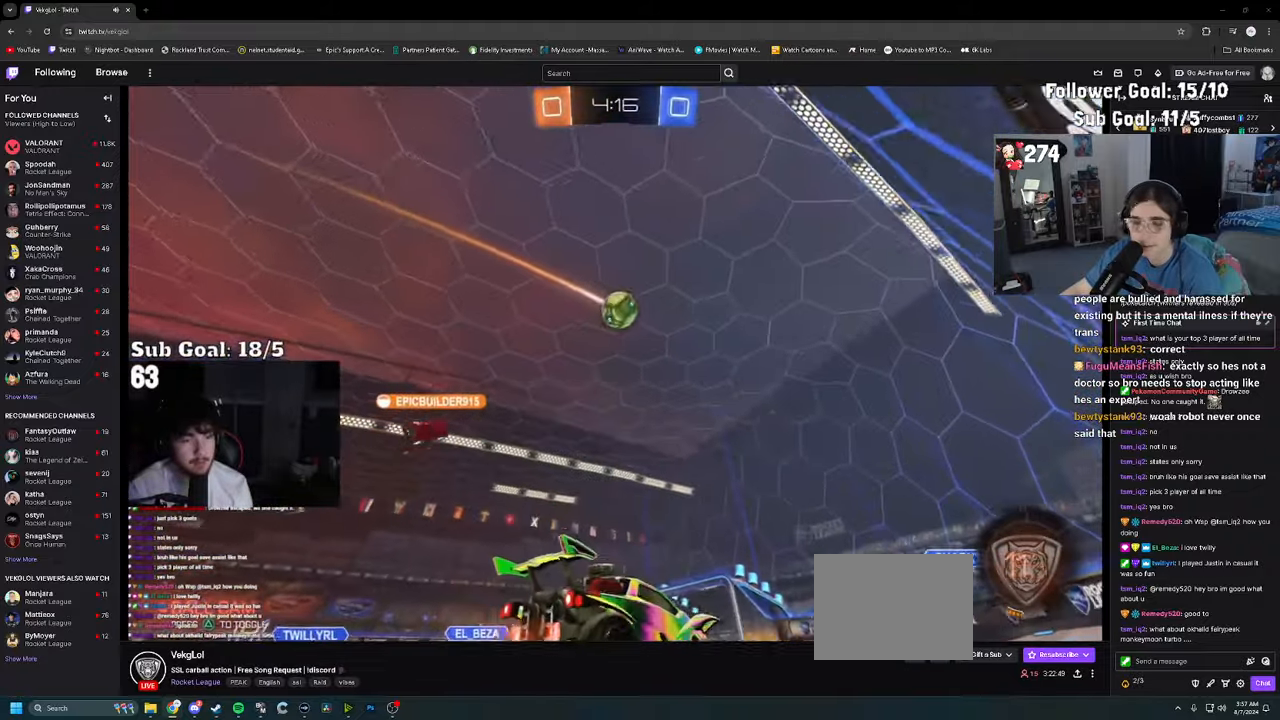
{"dt_ms": 1000, "buttons": ["R2"], "left_stick": "left", "right_stick": "center"}
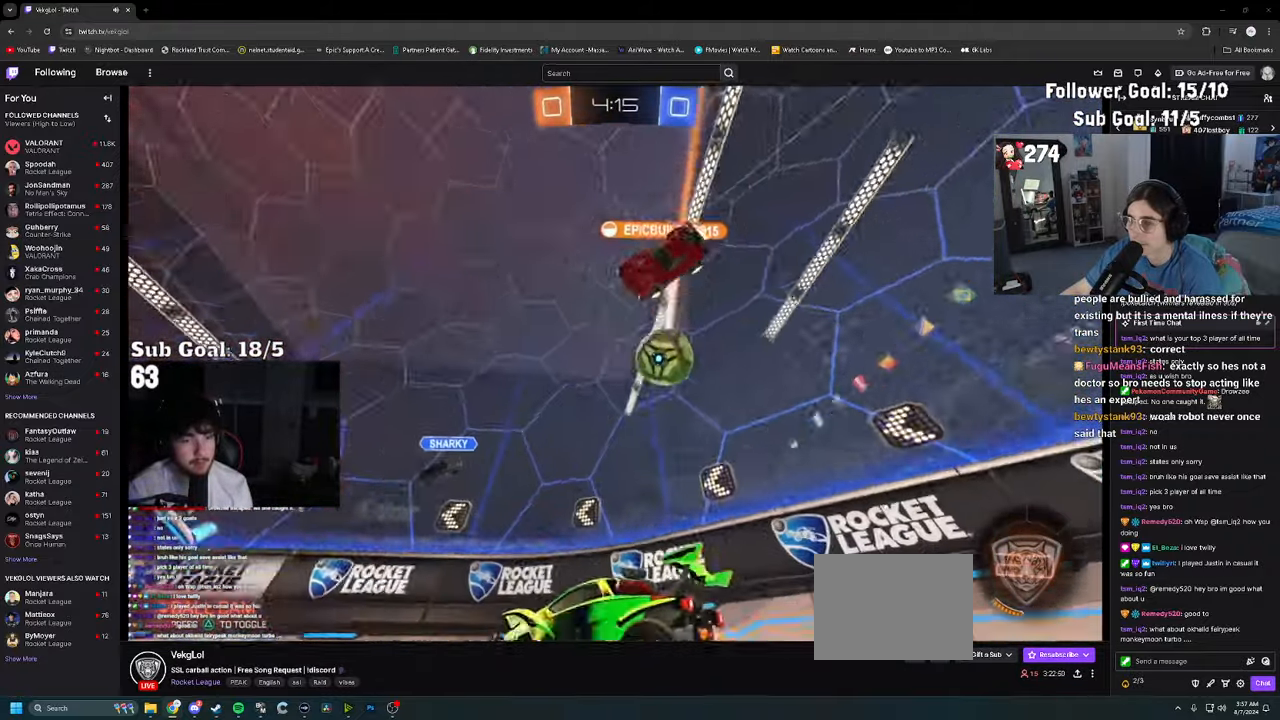
{"dt_ms": 500, "buttons": ["R2"], "left_stick": "center", "right_stick": "center", "events": [[216, "left_stick", "center"]]}
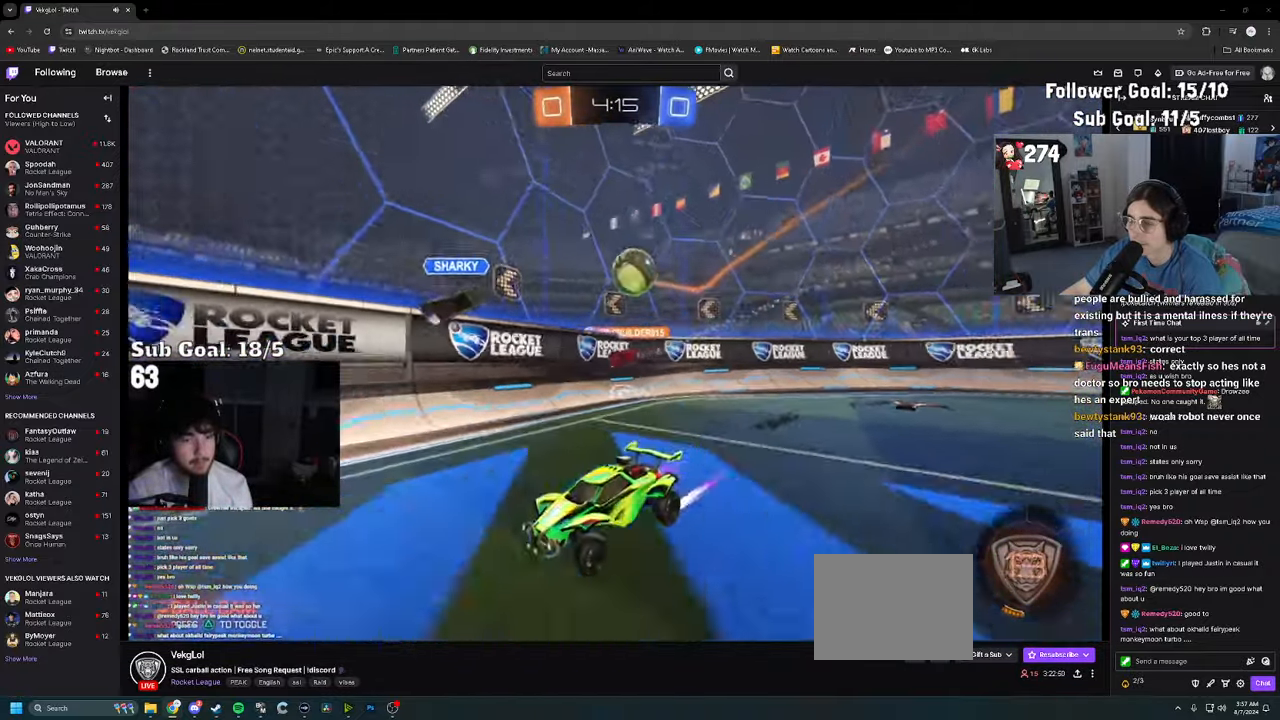
{"dt_ms": 500, "buttons": ["R2"], "left_stick": "center", "right_stick": "center", "events": [[316, "left_stick", "left"], [450, "left_stick", "center"]]}
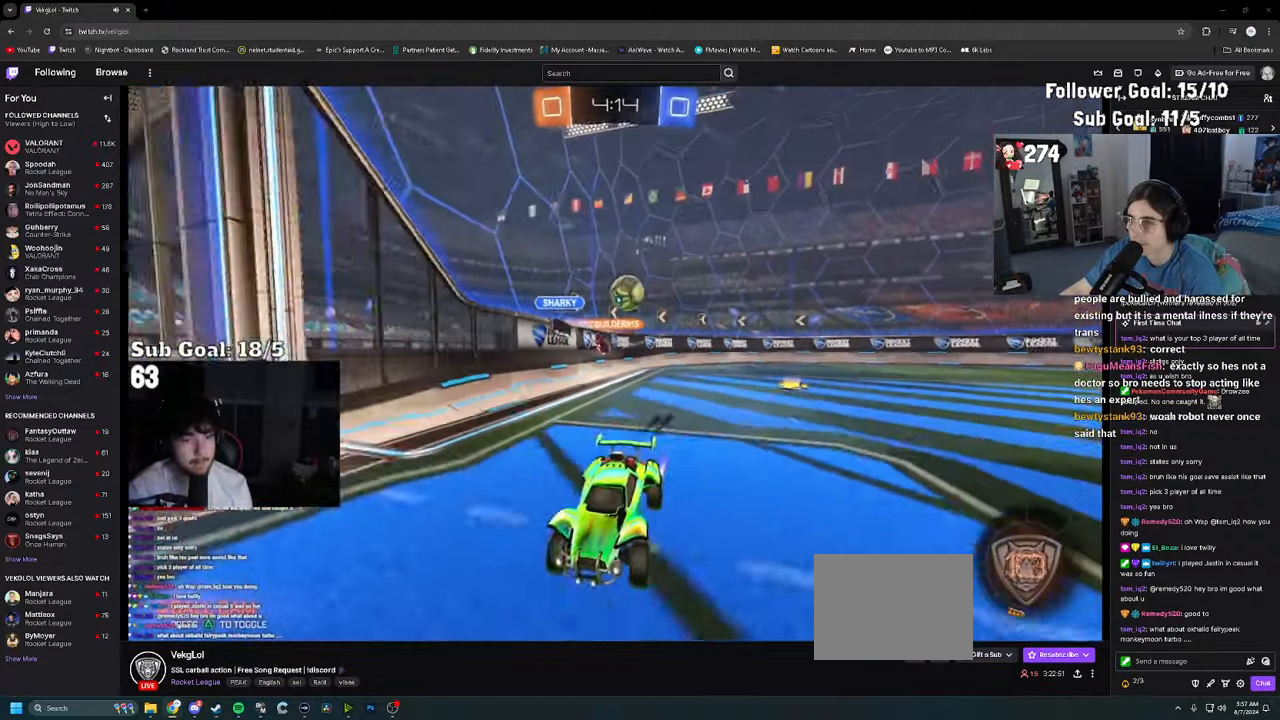
{"dt_ms": 500, "buttons": ["R2"], "left_stick": "center", "right_stick": "center", "events": []}
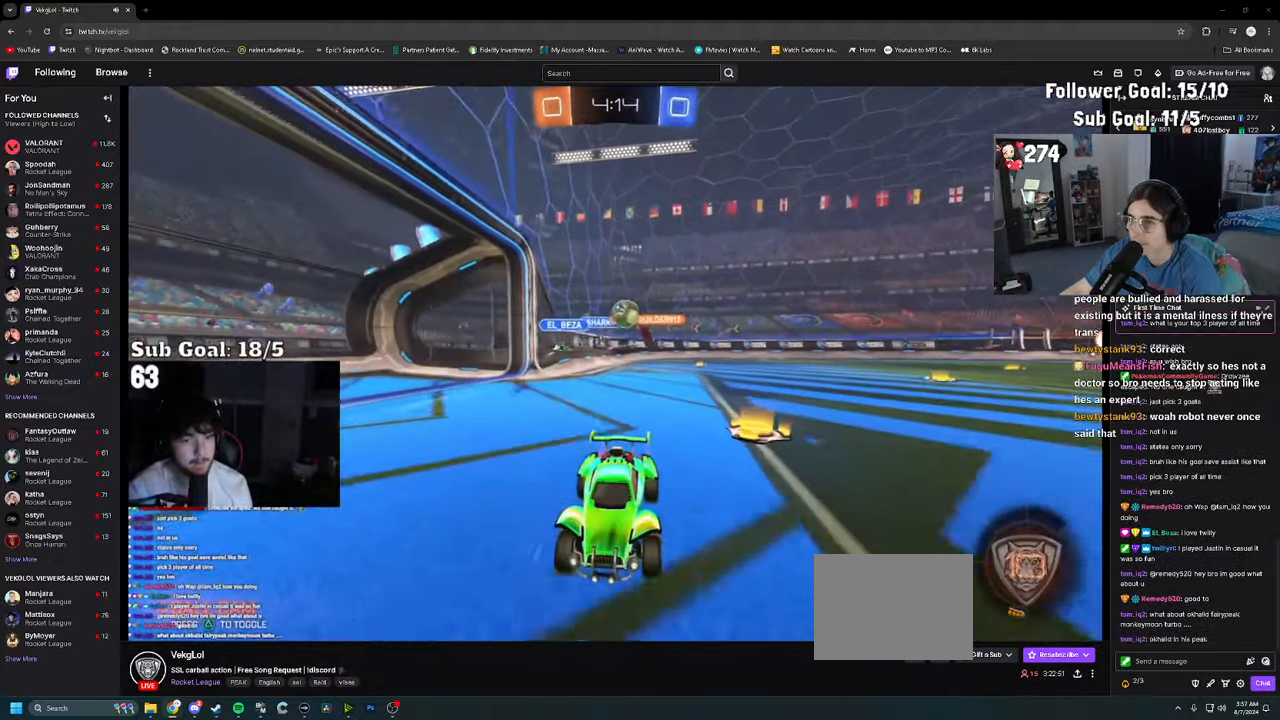
{"dt_ms": 500, "buttons": ["R2"], "left_stick": "center", "right_stick": "center", "events": [[66, "left_stick", "right"], [166, "left_stick", "center"]]}
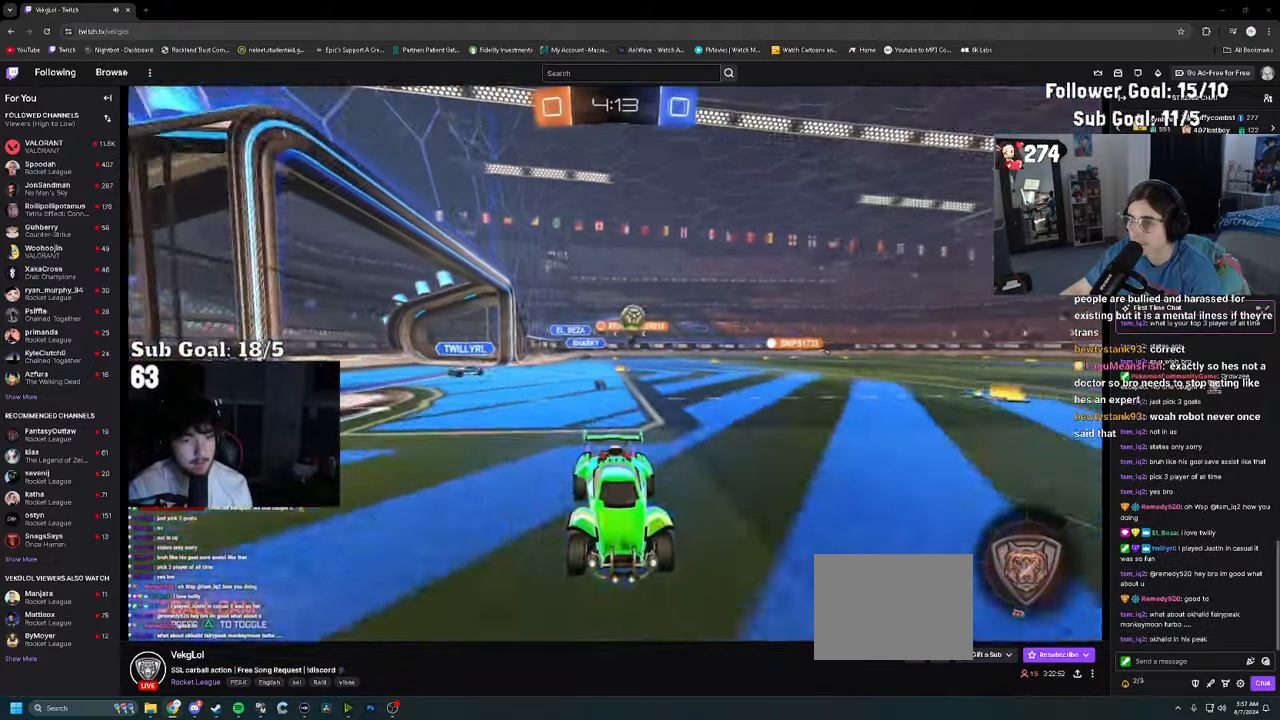
{"dt_ms": 500, "buttons": ["R2"], "left_stick": "center", "right_stick": "center", "events": [[166, "left_stick", "left"], [266, "left_stick", "center"]]}
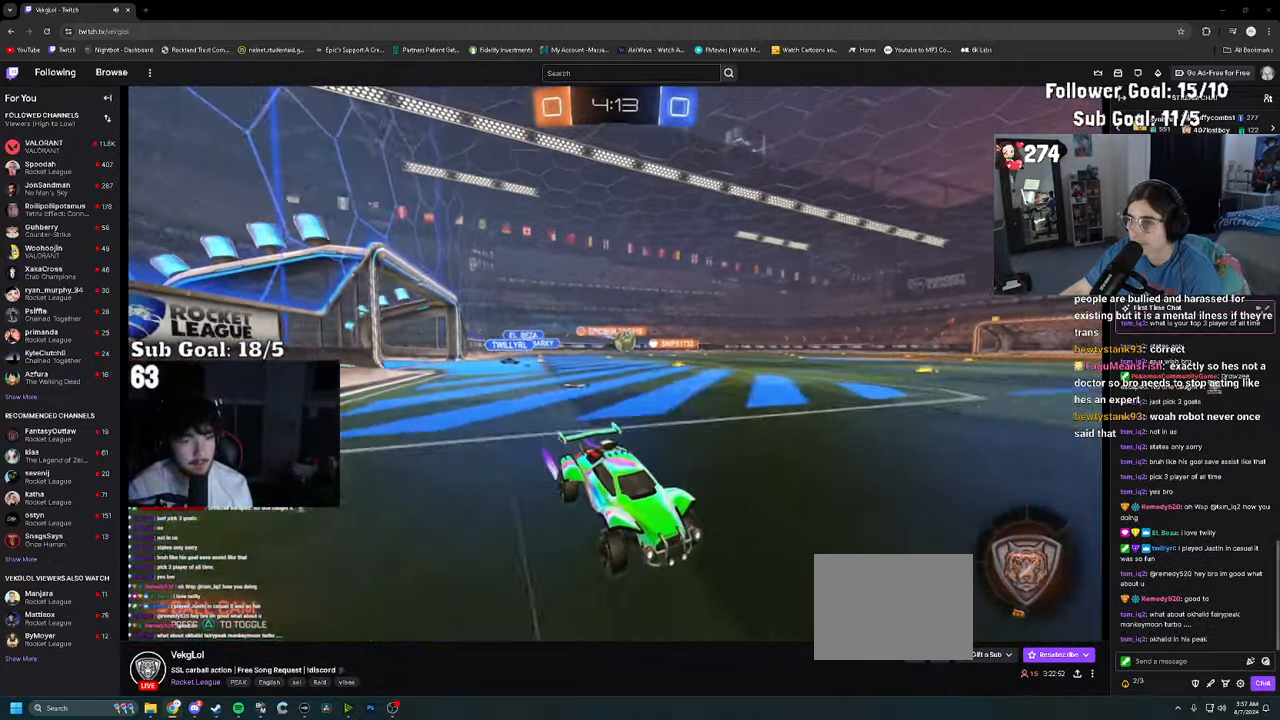
{"dt_ms": 500, "buttons": ["R2"], "left_stick": "left", "right_stick": "center", "events": [[100, "left_stick", "left"], [200, "SQUARE", "down"], [266, "SQUARE", "up"]]}
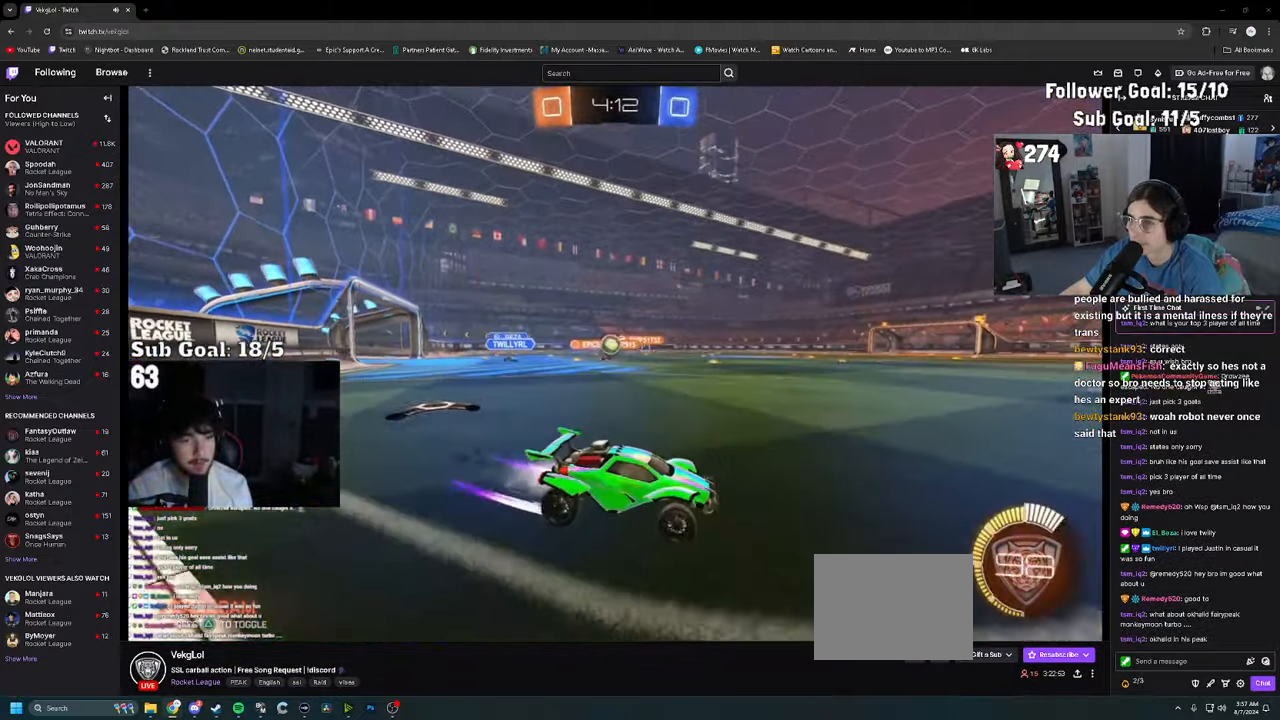
{"dt_ms": 500, "buttons": ["R2"], "left_stick": "center", "right_stick": "center", "events": [[100, "left_stick", "center"], [217, "left_stick", "left"], [367, "left_stick", "center"]]}
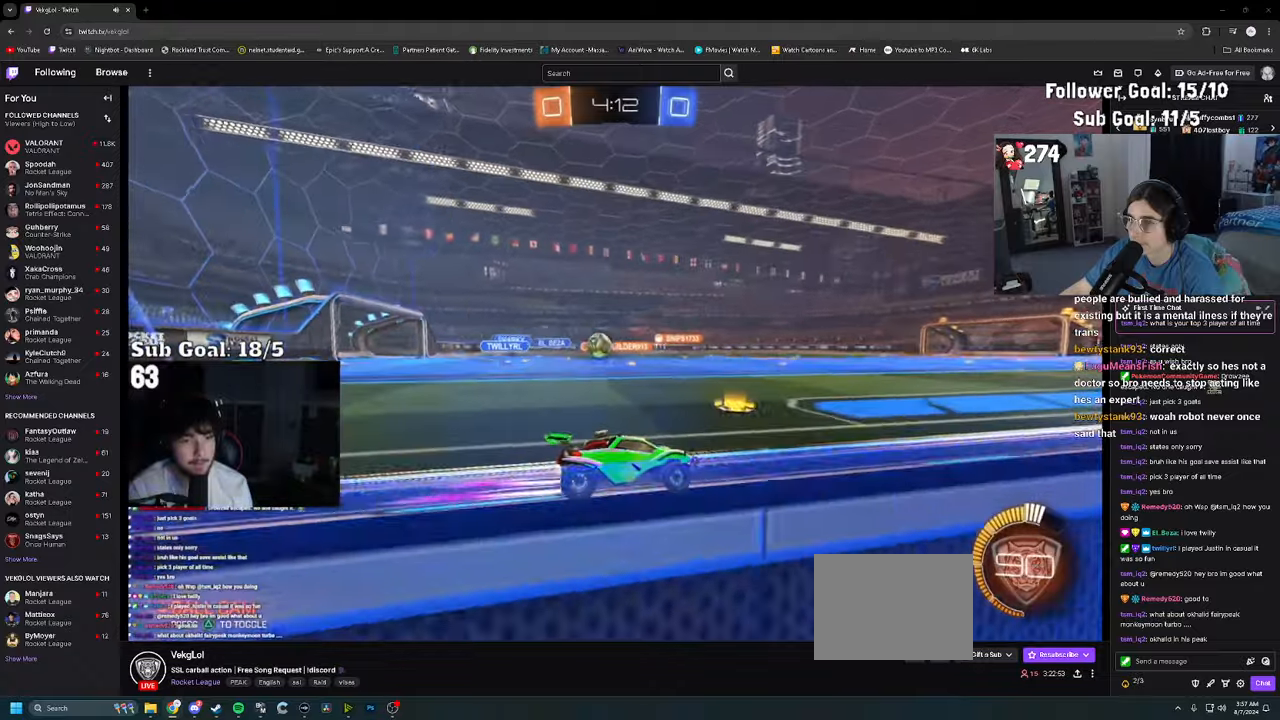
{"dt_ms": 500, "buttons": ["R2"], "left_stick": "center", "right_stick": "center", "events": [[367, "left_stick", "right"], [483, "left_stick", "center"]]}